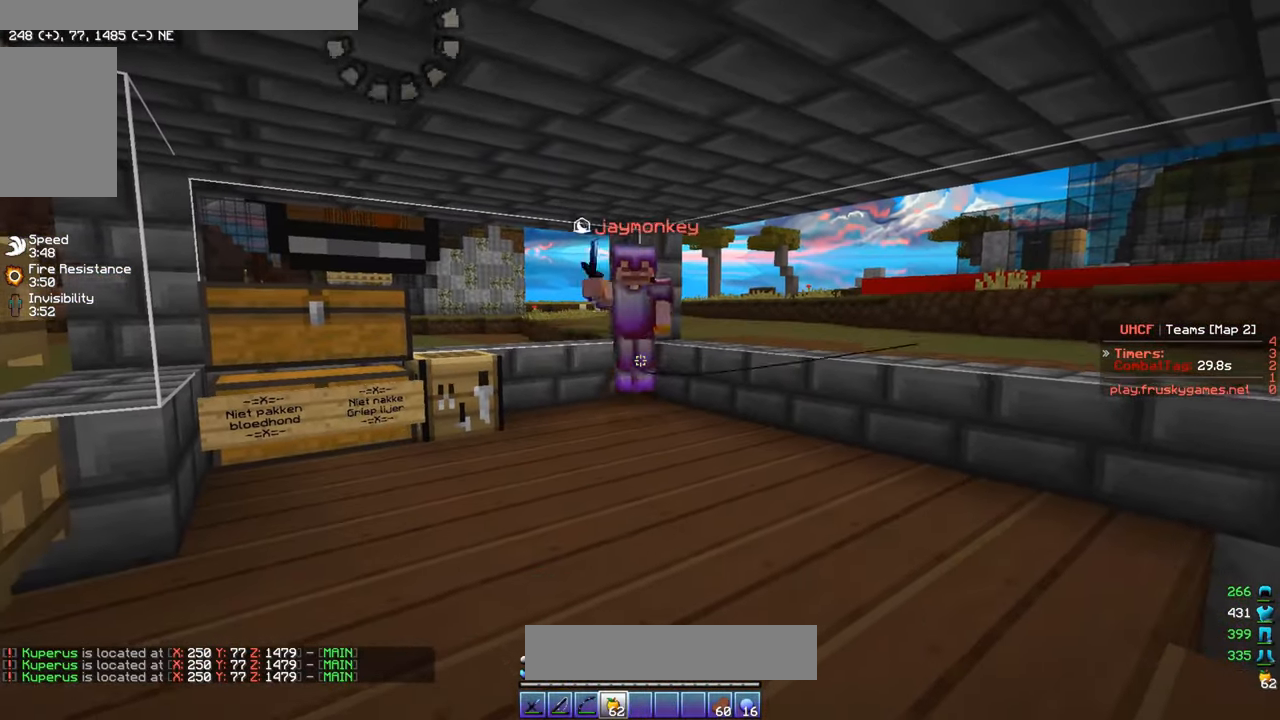
Gameplay with keyboard and mouse; each line is a JSON object with the keys and mouse buttons held at the frame after it. "events" lists presses ("down") and releases ("up") of "a", "d", "s", "w", "mouse_left" and "mouse_right" between this image and that frame as [ms after this image, input, new state], when the widget could be followed in between. "mouse_left", "mouse_right" = the "left", "right" buttons of the "mouse" list. No other keys are recorded. Fast repeated clicks can show as one long hold. Mouse movement is not recorded.
{"keys": ["a", "s"], "mouse": ["left", "right"], "events": [[17, "mouse_left", "down"], [133, "s", "down"], [217, "a", "down"]]}
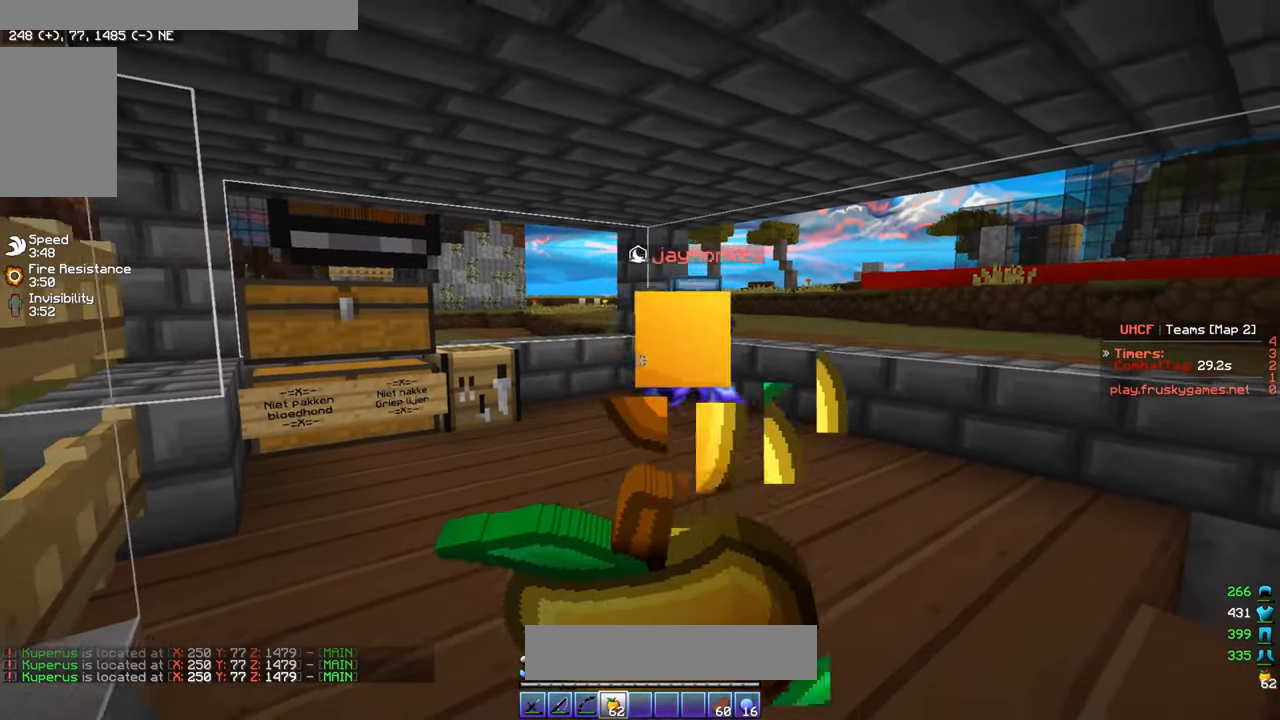
{"keys": ["s"], "mouse": ["left", "right"], "events": [[67, "a", "up"]]}
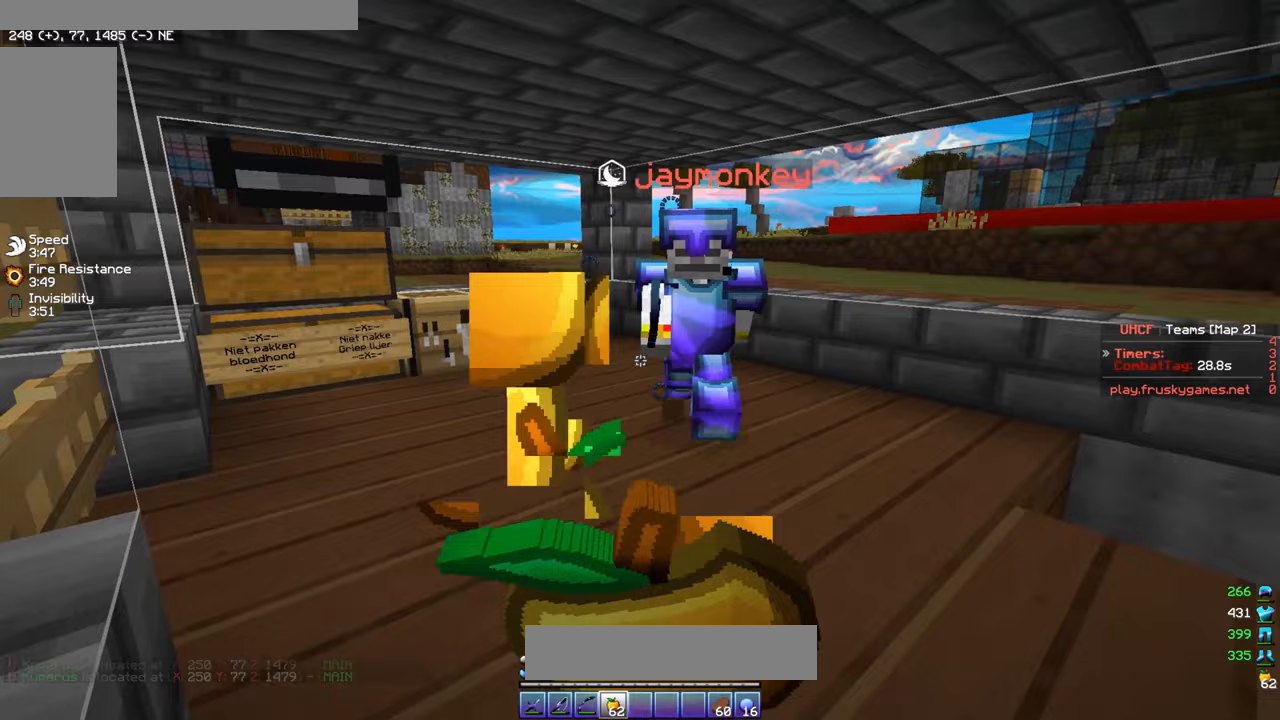
{"keys": ["w"], "mouse": ["left", "right"], "events": [[317, "w", "down"], [417, "s", "up"]]}
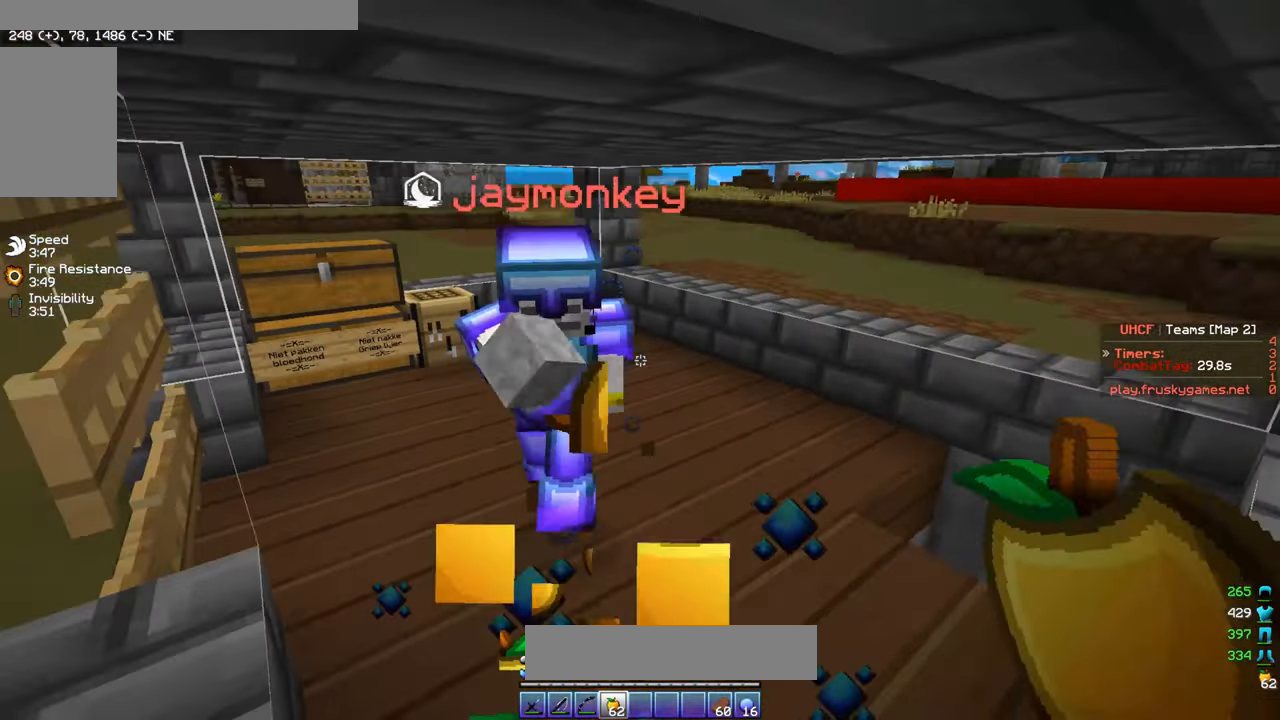
{"keys": ["w"], "mouse": ["left"], "events": [[117, "mouse_right", "up"]]}
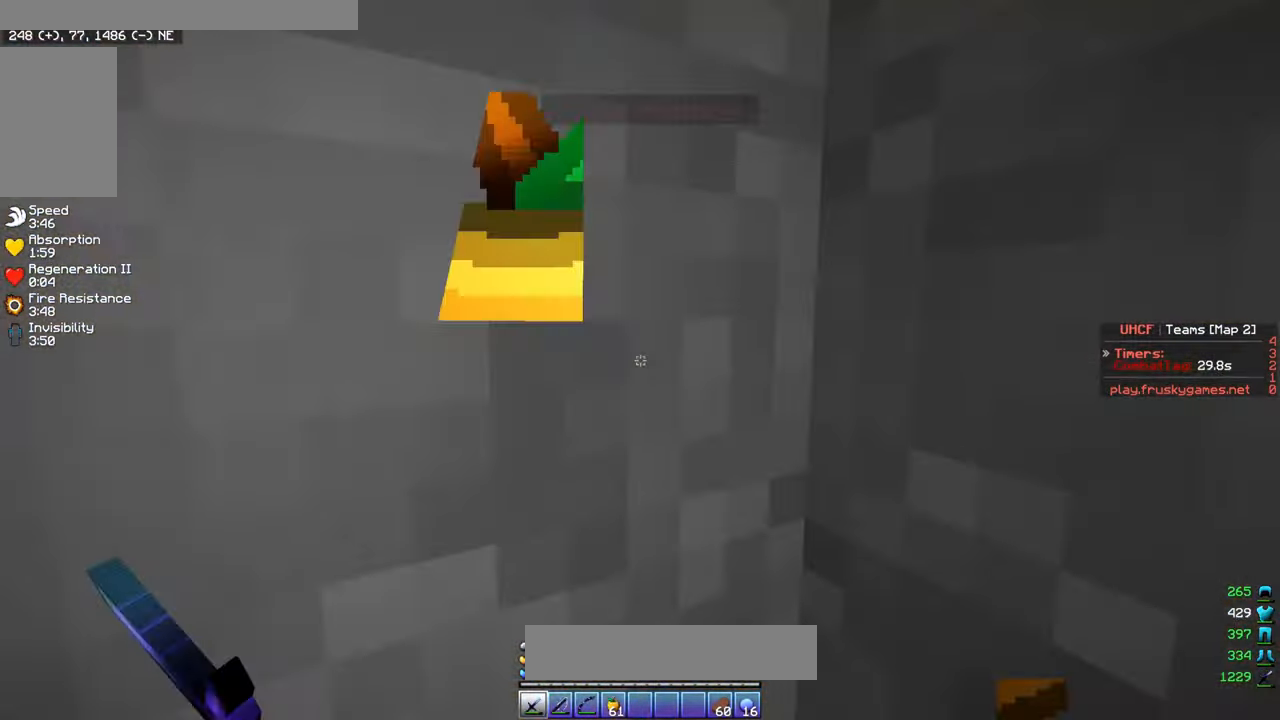
{"keys": ["w"], "mouse": ["right"], "events": [[183, "mouse_left", "up"], [217, "a", "down"], [417, "mouse_right", "down"], [467, "a", "up"]]}
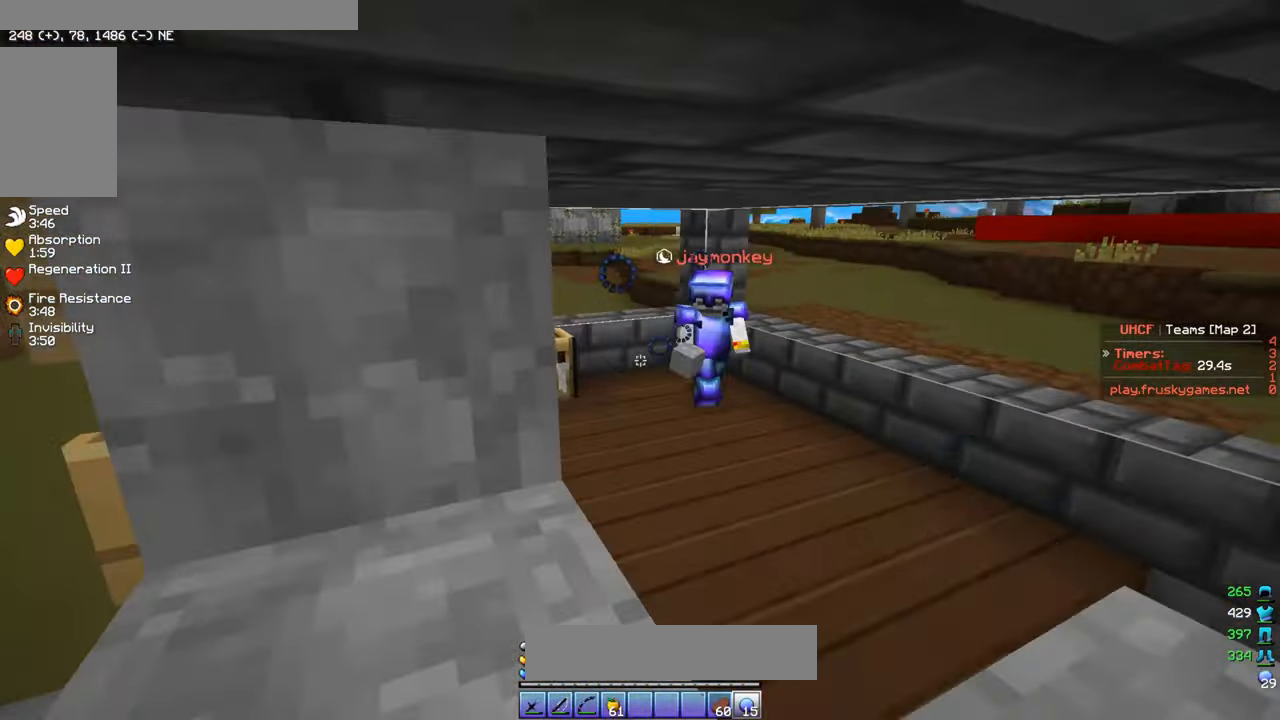
{"keys": ["s"], "mouse": ["left"], "events": [[17, "mouse_right", "up"], [33, "mouse_left", "down"], [267, "d", "down"], [367, "d", "up"], [433, "s", "down"], [467, "w", "up"]]}
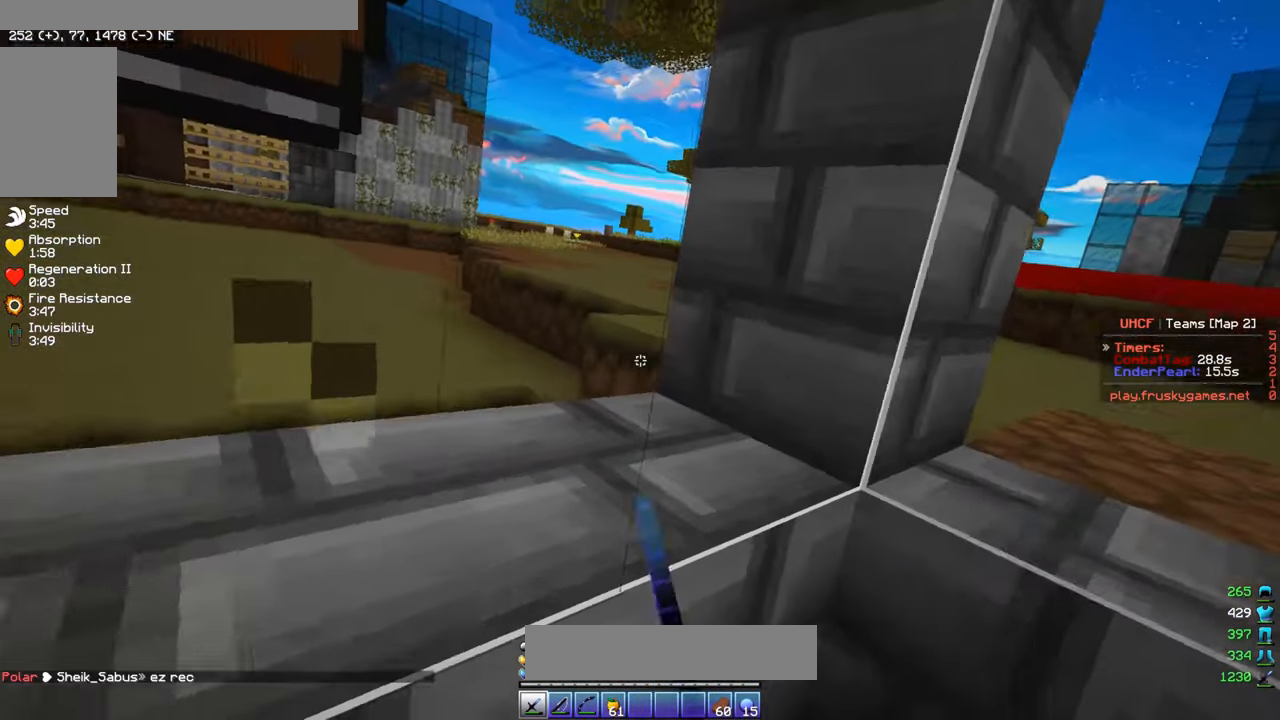
{"keys": ["a", "w"], "mouse": [], "events": [[167, "w", "down"], [217, "s", "up"], [267, "a", "down"], [283, "s", "down"], [367, "s", "up"], [467, "mouse_left", "up"]]}
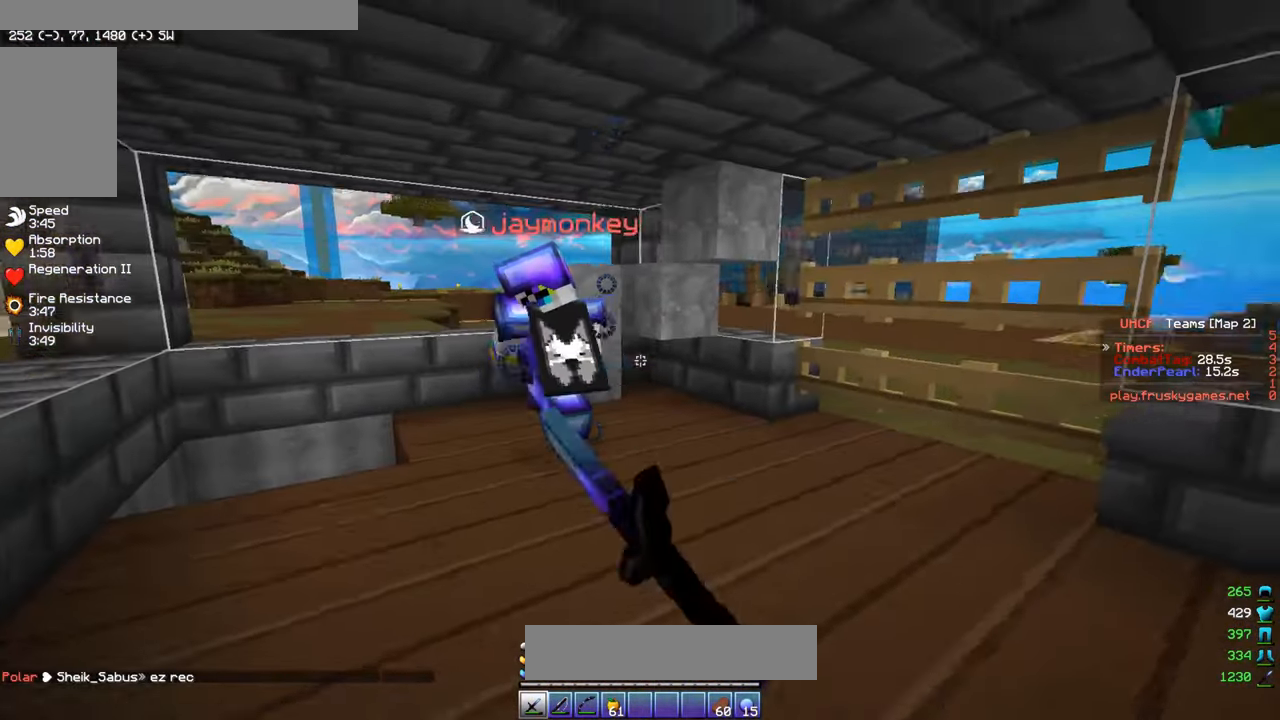
{"keys": ["d", "w"], "mouse": ["left"], "events": [[167, "mouse_left", "down"], [367, "a", "up"], [417, "d", "down"]]}
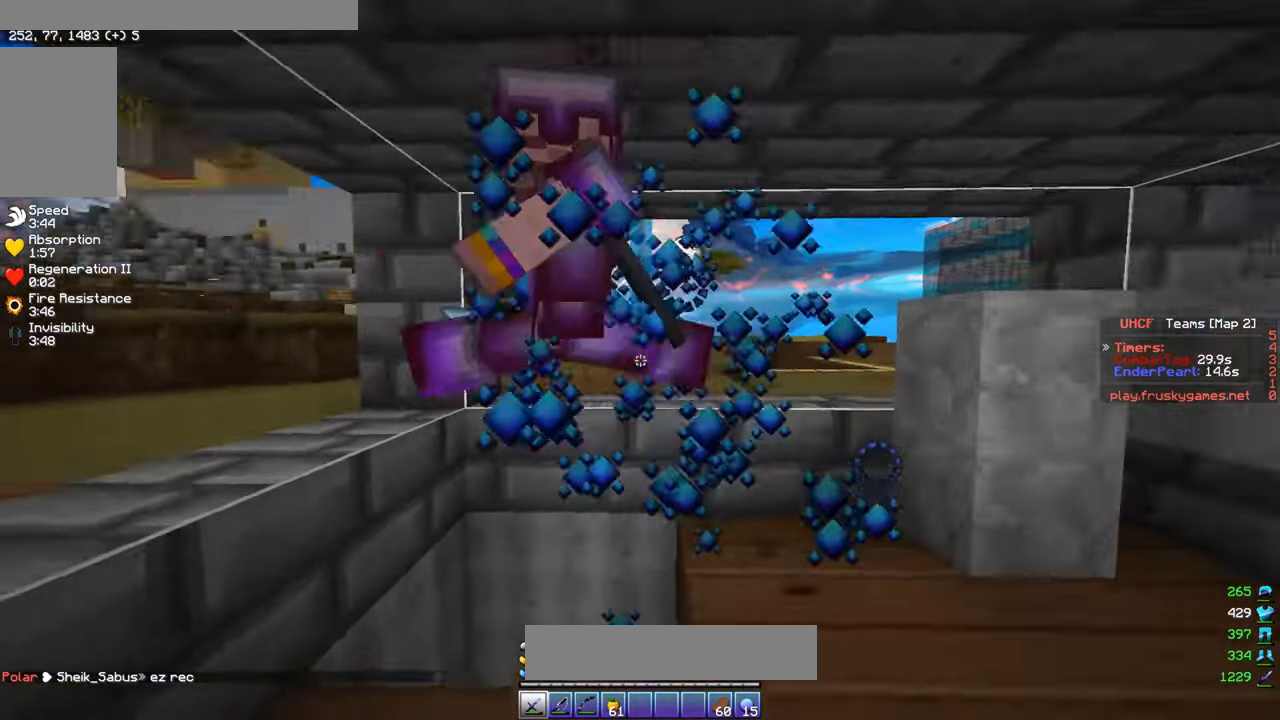
{"keys": ["d", "w"], "mouse": ["left"], "events": []}
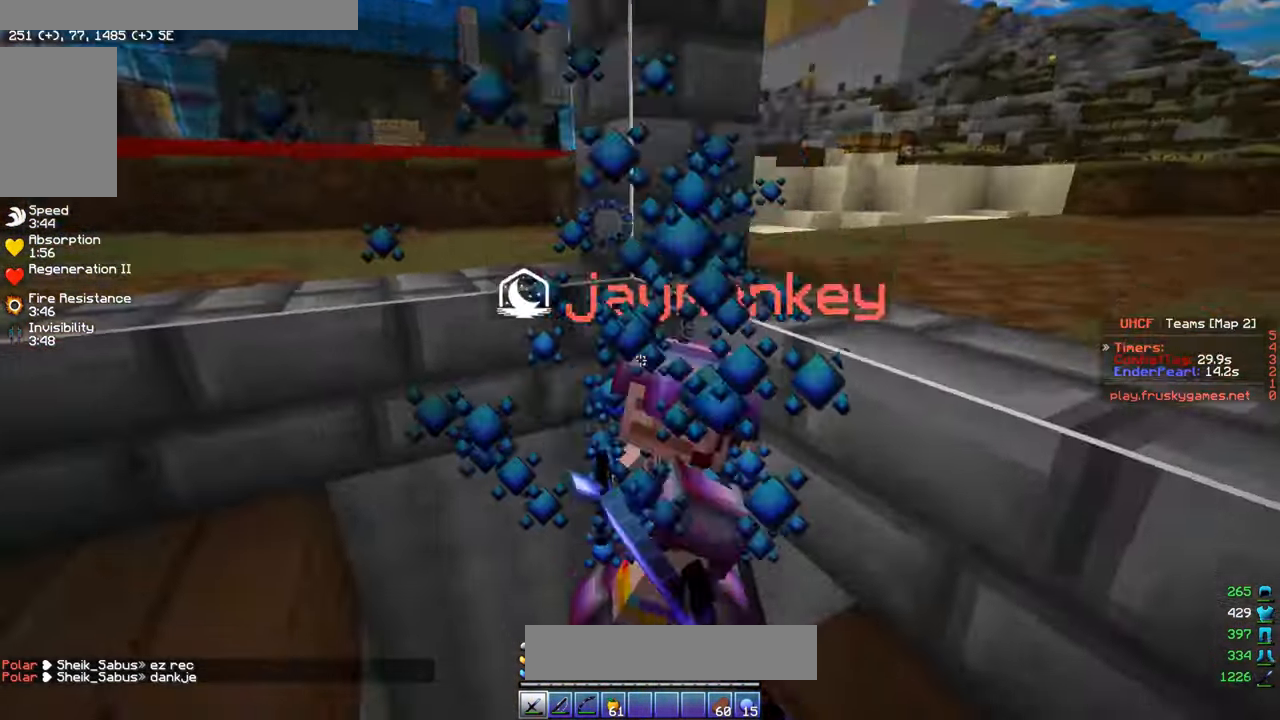
{"keys": ["s", "w"], "mouse": ["left"], "events": [[50, "d", "up"], [483, "s", "down"]]}
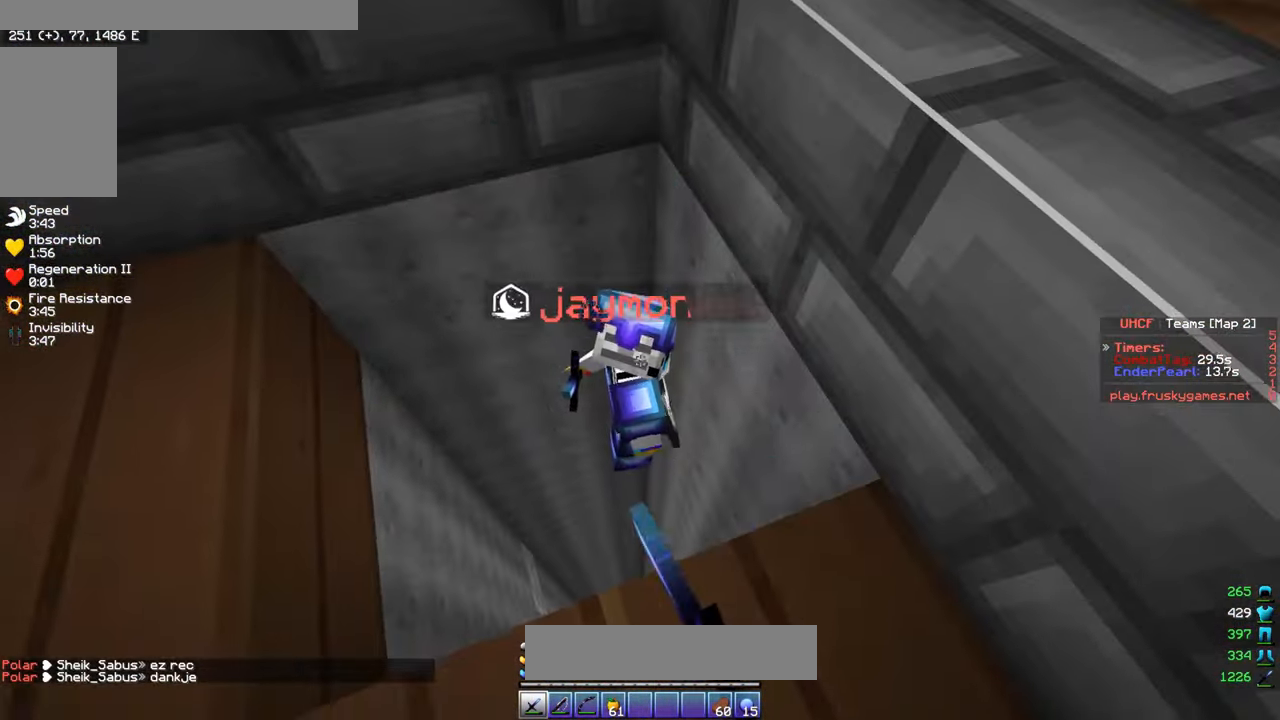
{"keys": ["w"], "mouse": [], "events": [[67, "w", "up"], [217, "a", "down"], [217, "w", "down"], [233, "mouse_left", "up"], [317, "s", "up"], [383, "a", "up"]]}
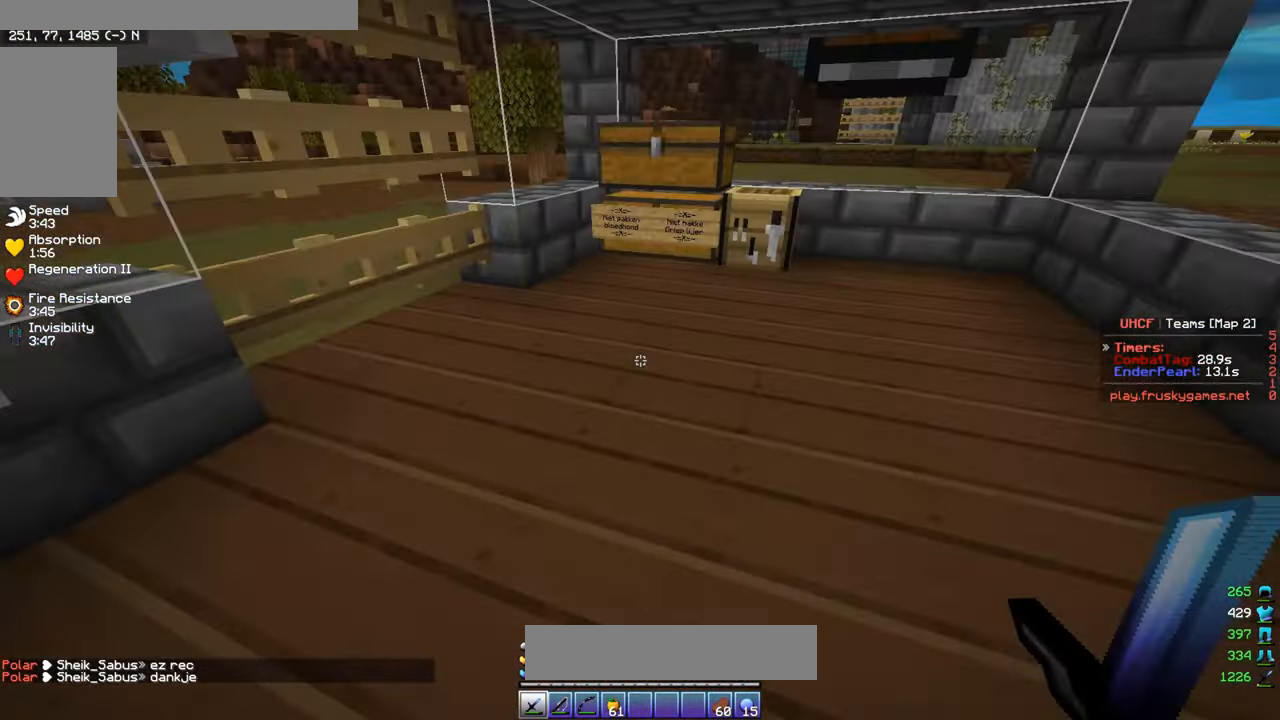
{"keys": ["d", "w"], "mouse": [], "events": [[317, "d", "down"]]}
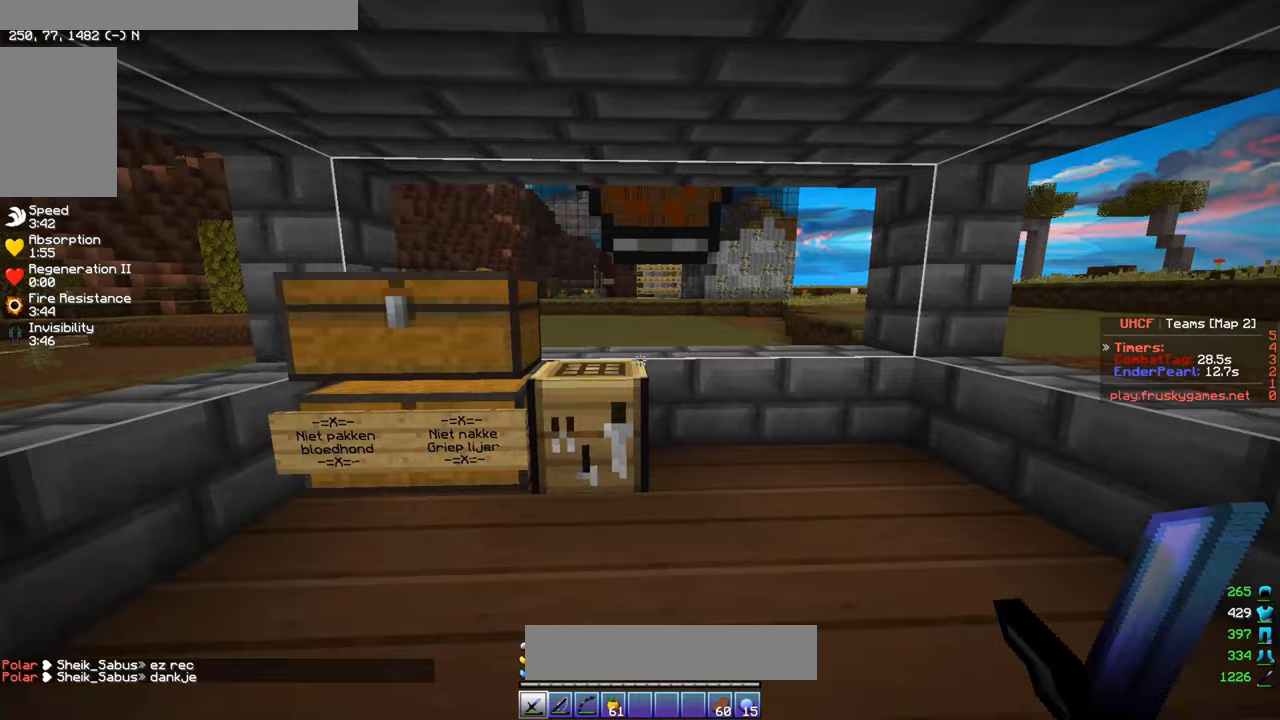
{"keys": ["w"], "mouse": [], "events": [[17, "d", "up"]]}
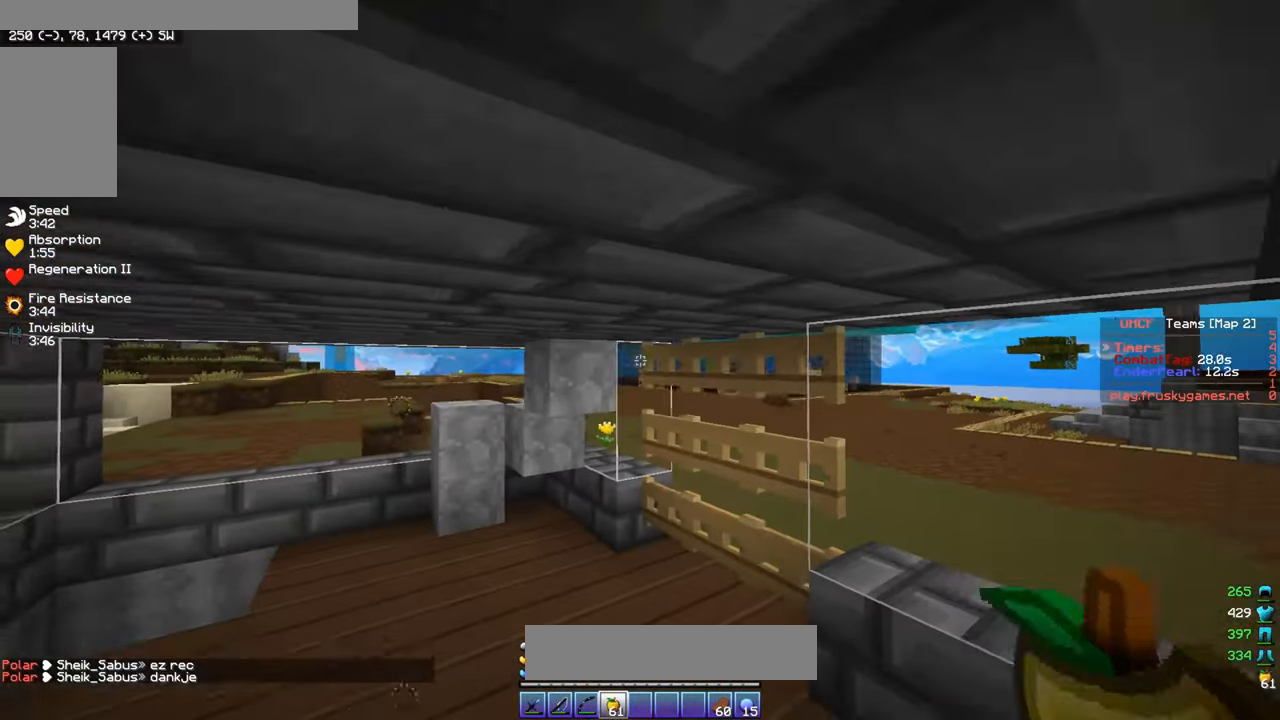
{"keys": ["d", "w"], "mouse": [], "events": [[467, "d", "down"]]}
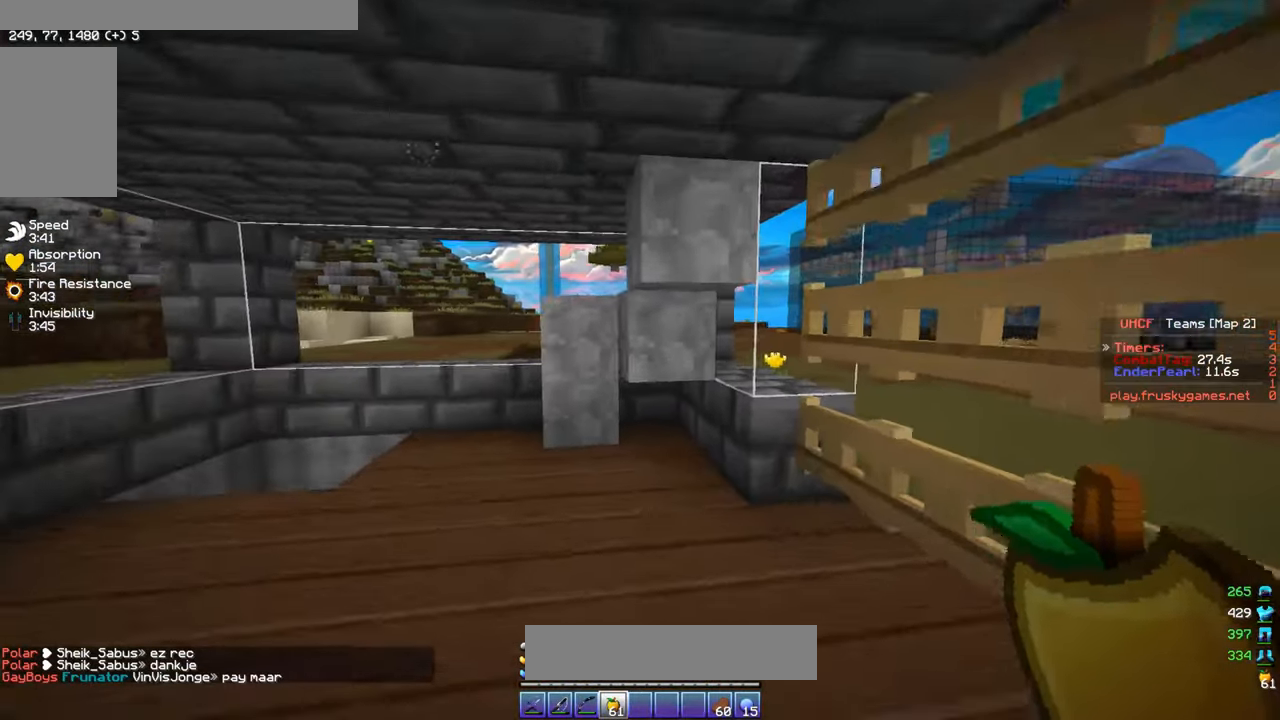
{"keys": ["w"], "mouse": ["left", "right"], "events": [[33, "mouse_right", "down"], [67, "mouse_left", "down"], [467, "d", "up"]]}
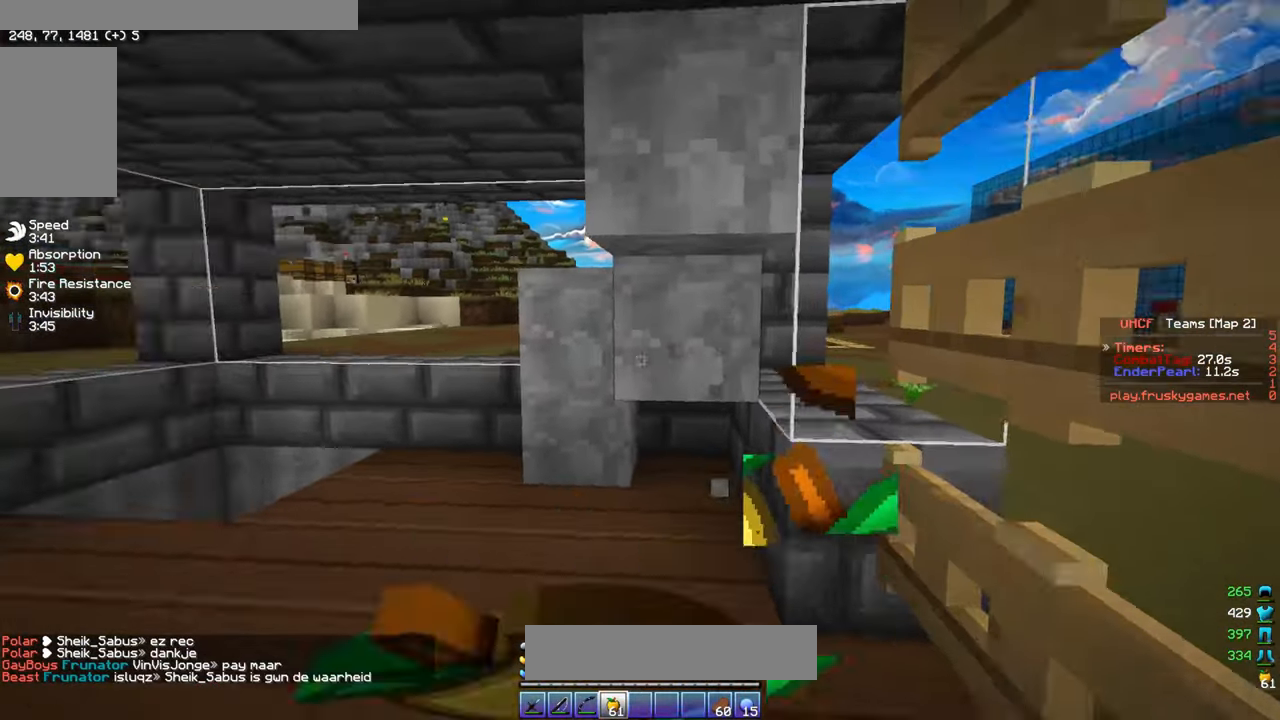
{"keys": ["d"], "mouse": ["left", "right"], "events": [[67, "d", "down"], [267, "w", "up"]]}
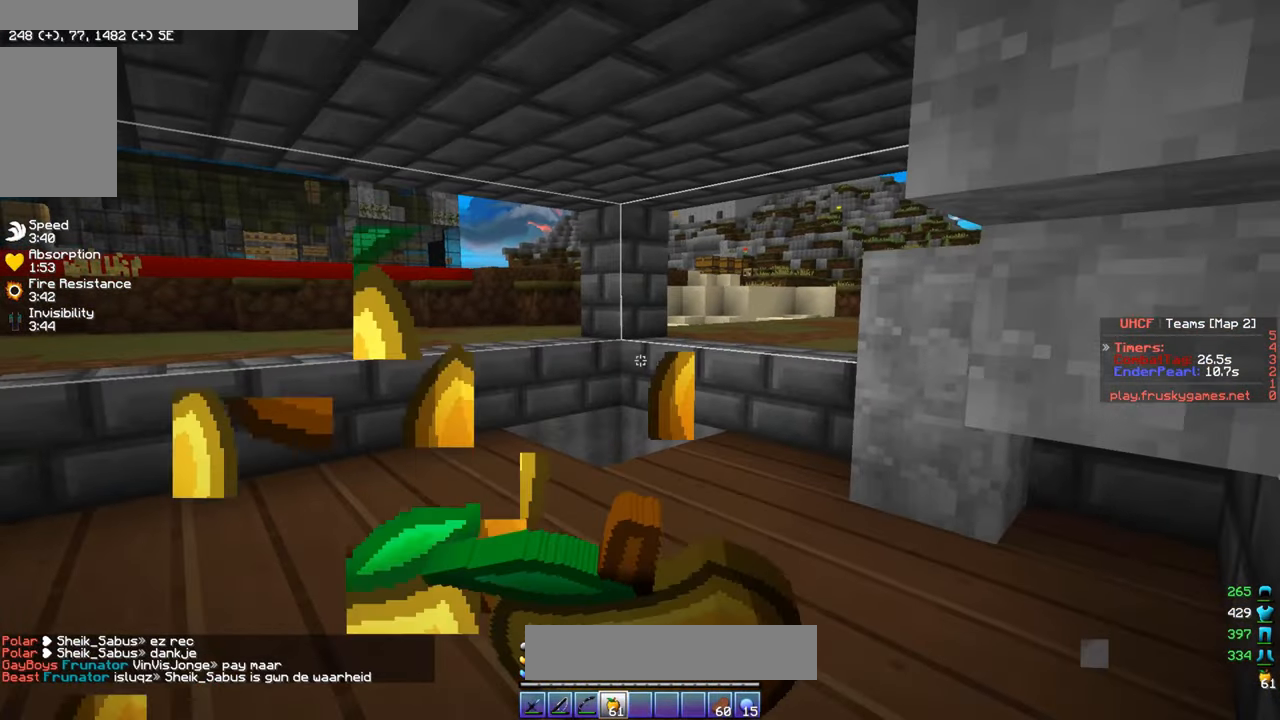
{"keys": [], "mouse": ["left", "right"], "events": [[183, "w", "down"], [433, "d", "up"], [467, "w", "up"]]}
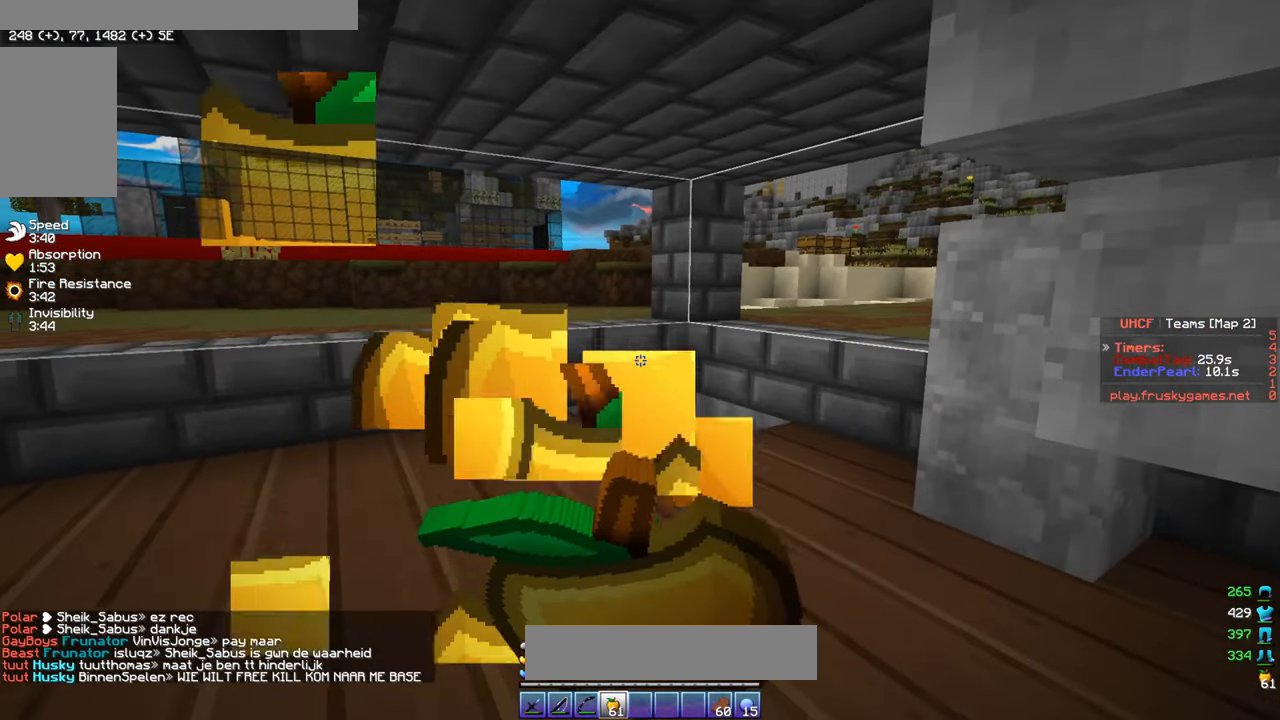
{"keys": ["d", "w"], "mouse": [], "events": [[233, "w", "down"], [267, "d", "down"], [417, "mouse_left", "up"], [417, "mouse_right", "up"]]}
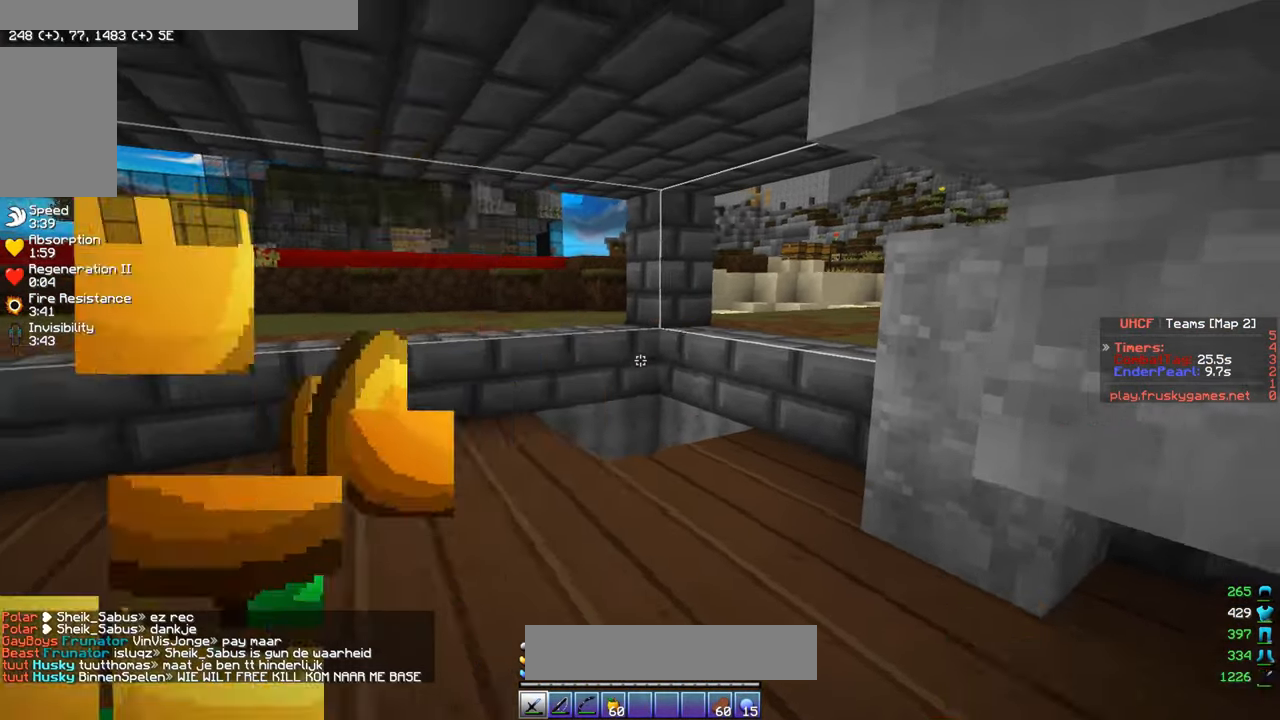
{"keys": ["a", "w"], "mouse": [], "events": [[167, "d", "up"], [167, "w", "up"], [317, "a", "down"], [317, "s", "down"], [467, "s", "up"], [467, "w", "down"]]}
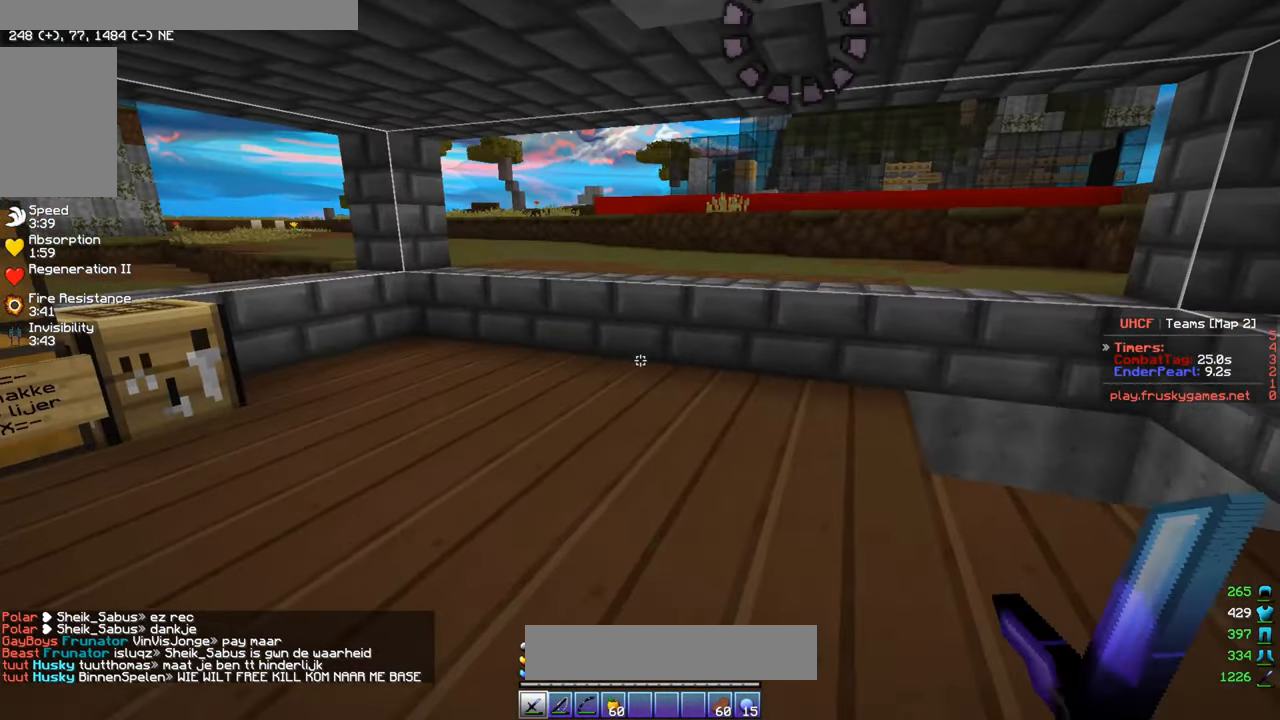
{"keys": [], "mouse": ["left"], "events": [[67, "mouse_left", "down"], [167, "a", "up"], [167, "w", "up"], [317, "s", "down"], [417, "s", "up"]]}
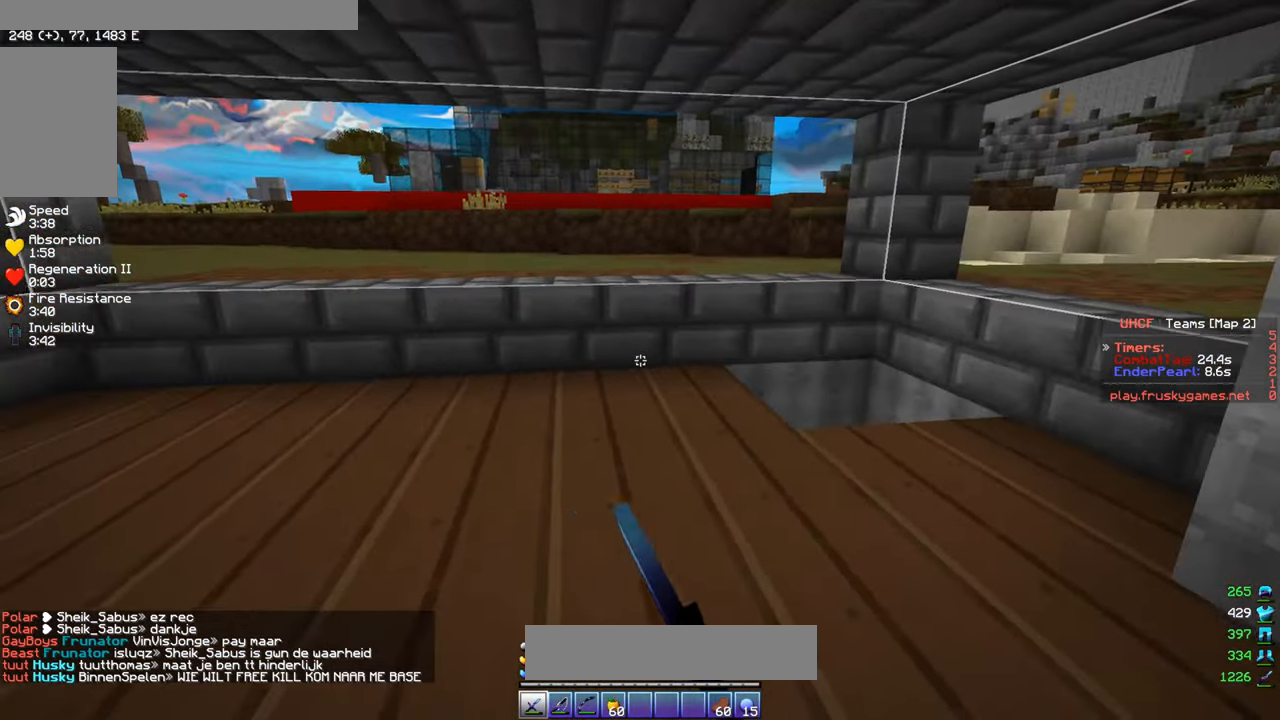
{"keys": ["s"], "mouse": ["left"], "events": [[17, "d", "down"], [17, "w", "down"], [83, "w", "up"], [133, "a", "down"], [217, "d", "up"], [317, "s", "down"], [417, "a", "up"]]}
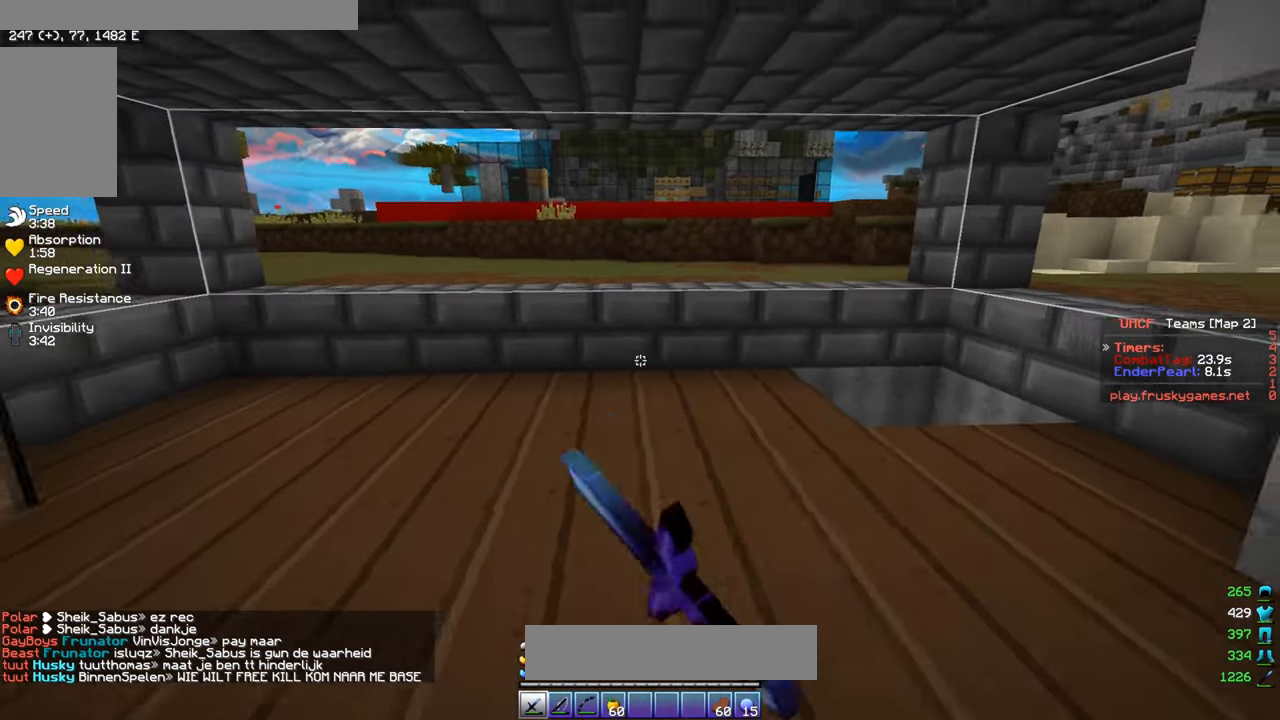
{"keys": [], "mouse": [], "events": [[67, "mouse_left", "up"], [100, "s", "up"]]}